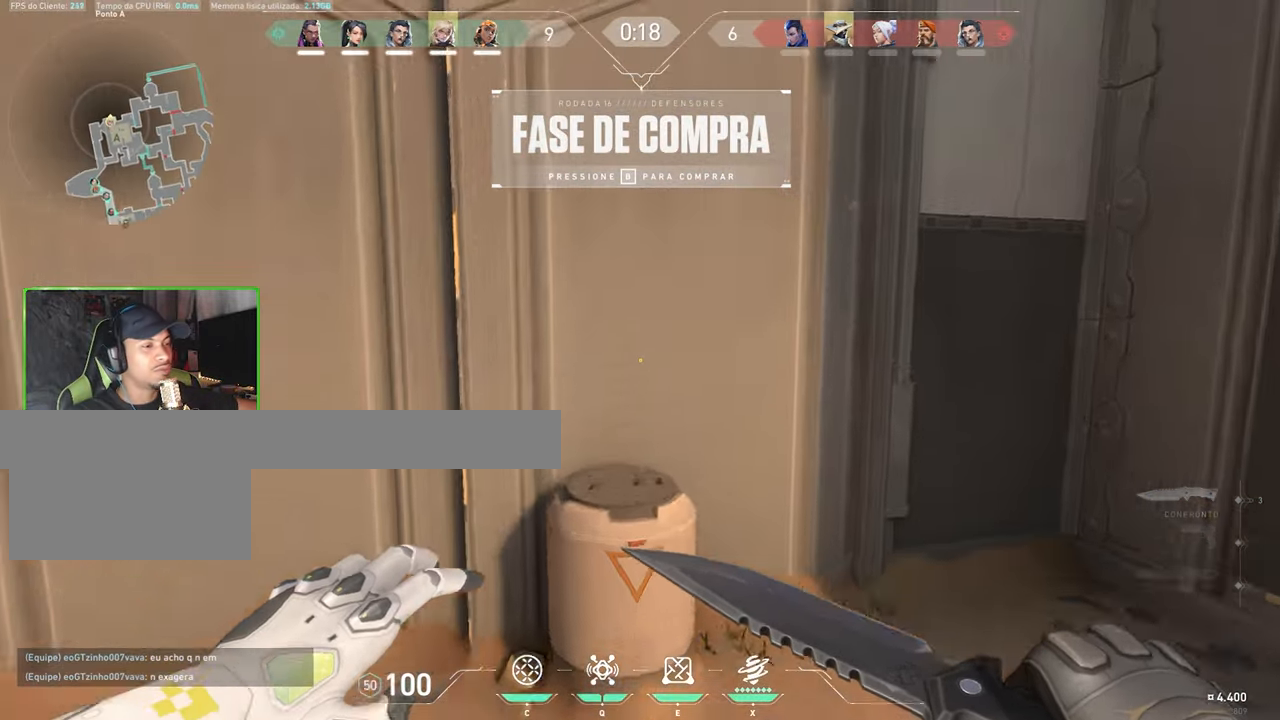
Gameplay with keyboard and mouse; each line is a JSON object with the keys and mouse buttons held at the frame after it. "events" lists presses ("down") and releases ("up") of "1", "2", "3", "4", "5", "a", "alt", "c", "caps_lock", "ctrl", "d", "e", "f", "g", "q", "r", "s", "shift", "space", "t", "tab", "v", "w", "x", "z", "mouse_left", "mouse_wheel" and "mouse_right" between this image and that frame as [ms after this image, input, new state], when the widget could be followed in between. "mouse_left", "mouse_wheel", "mouse_right" = the "left", "wheel", "right" buttons of the "mouse" list. No other keys are recorded. "wheel" means that the mouse wheel is clicked or scrolled. Not read: mouse_move.
{"keys": ["v", "w"], "mouse": [], "events": [[50, "space", "up"], [384, "w", "up"], [434, "w", "down"]]}
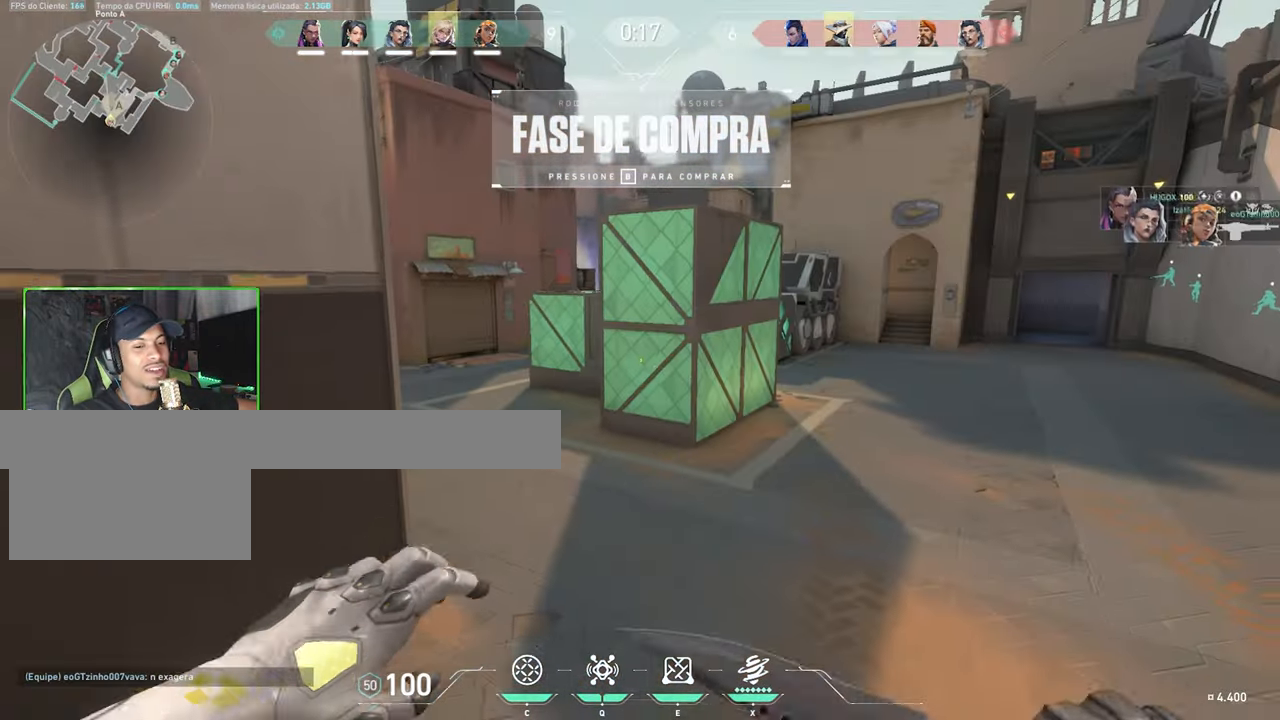
{"keys": ["v", "w"], "mouse": [], "events": []}
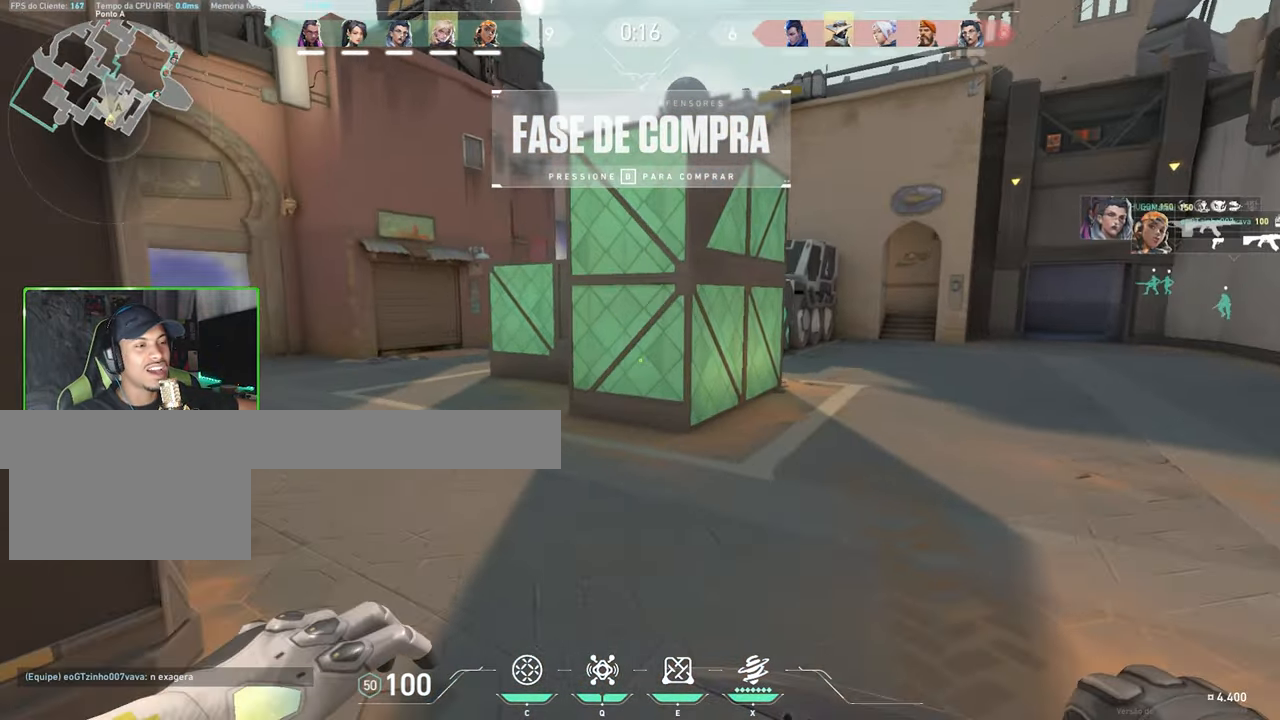
{"keys": ["v", "w"], "mouse": [], "events": []}
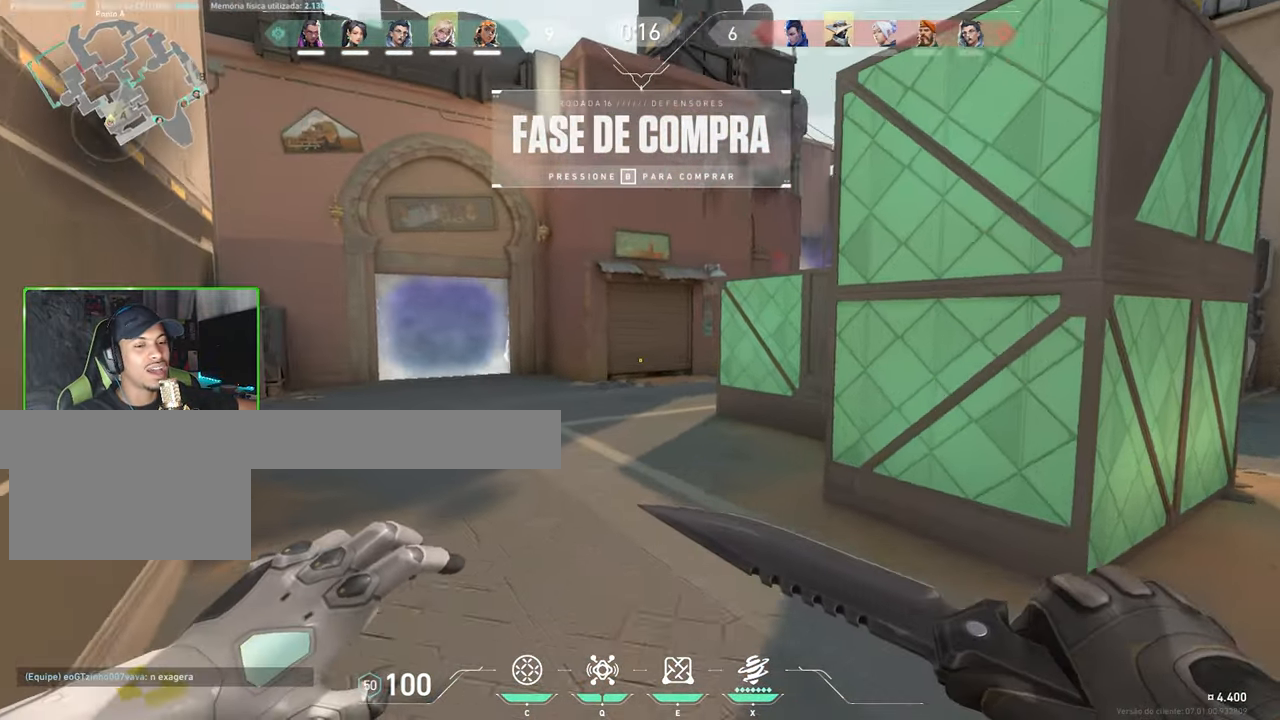
{"keys": [], "mouse": [], "events": [[333, "v", "up"], [383, "w", "up"]]}
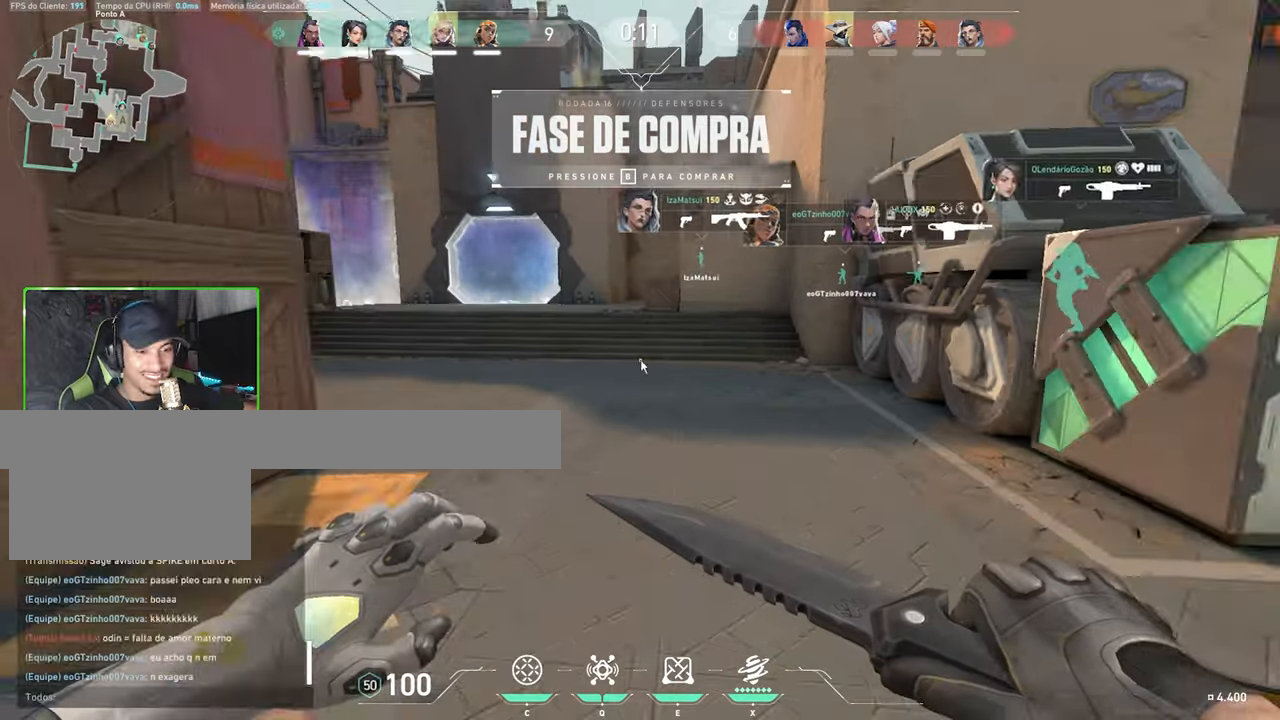
{"keys": ["w"], "mouse": [], "events": [[66, "w", "down"]]}
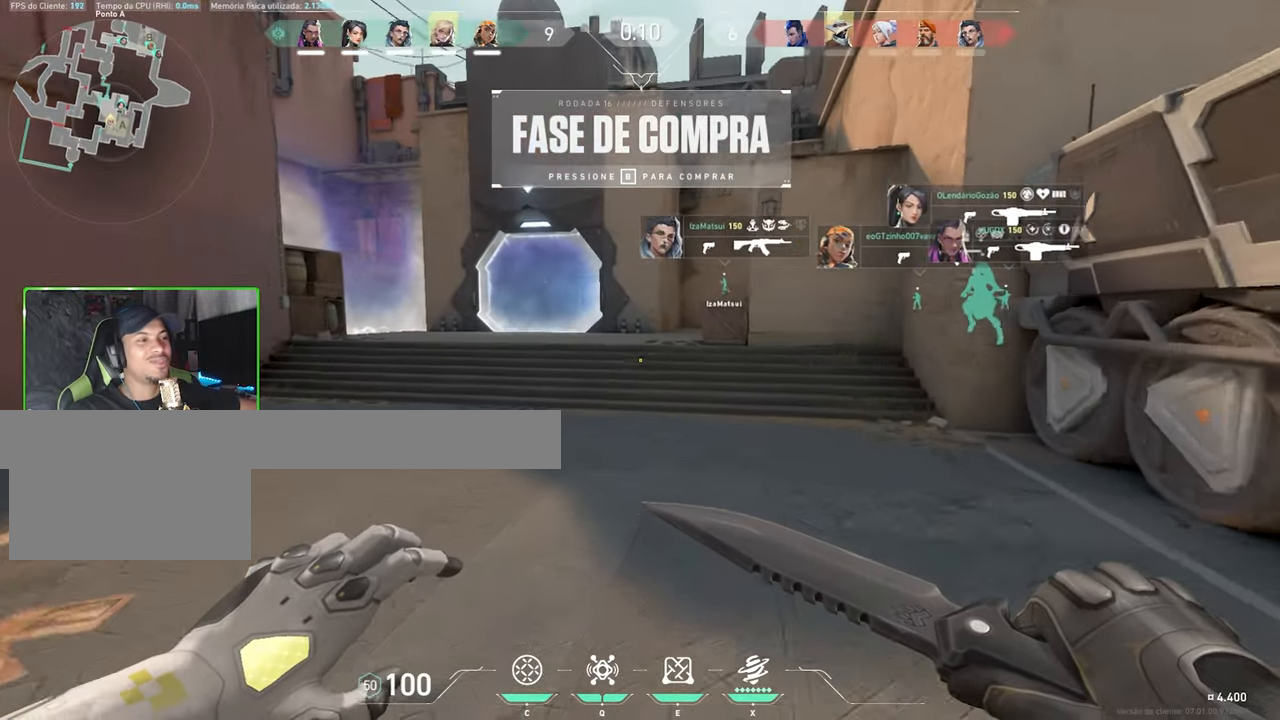
{"keys": ["w"], "mouse": [], "events": []}
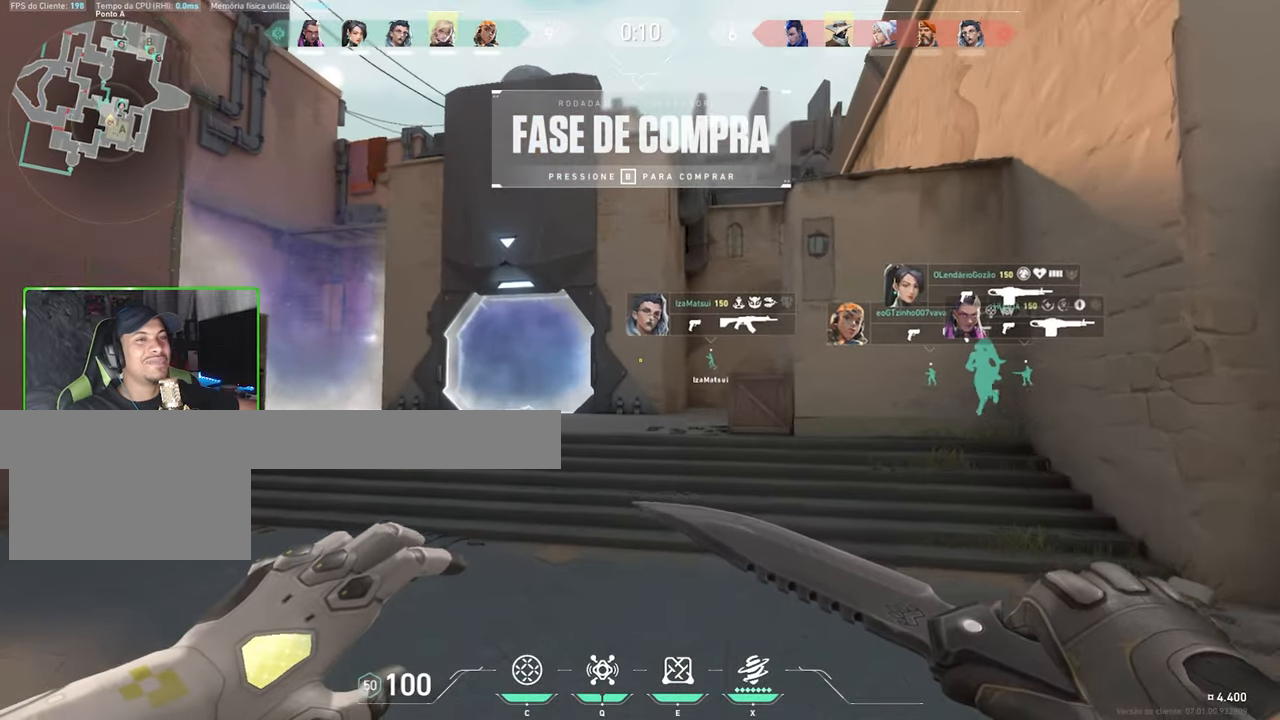
{"keys": ["tab", "w"], "mouse": [], "events": [[283, "tab", "down"]]}
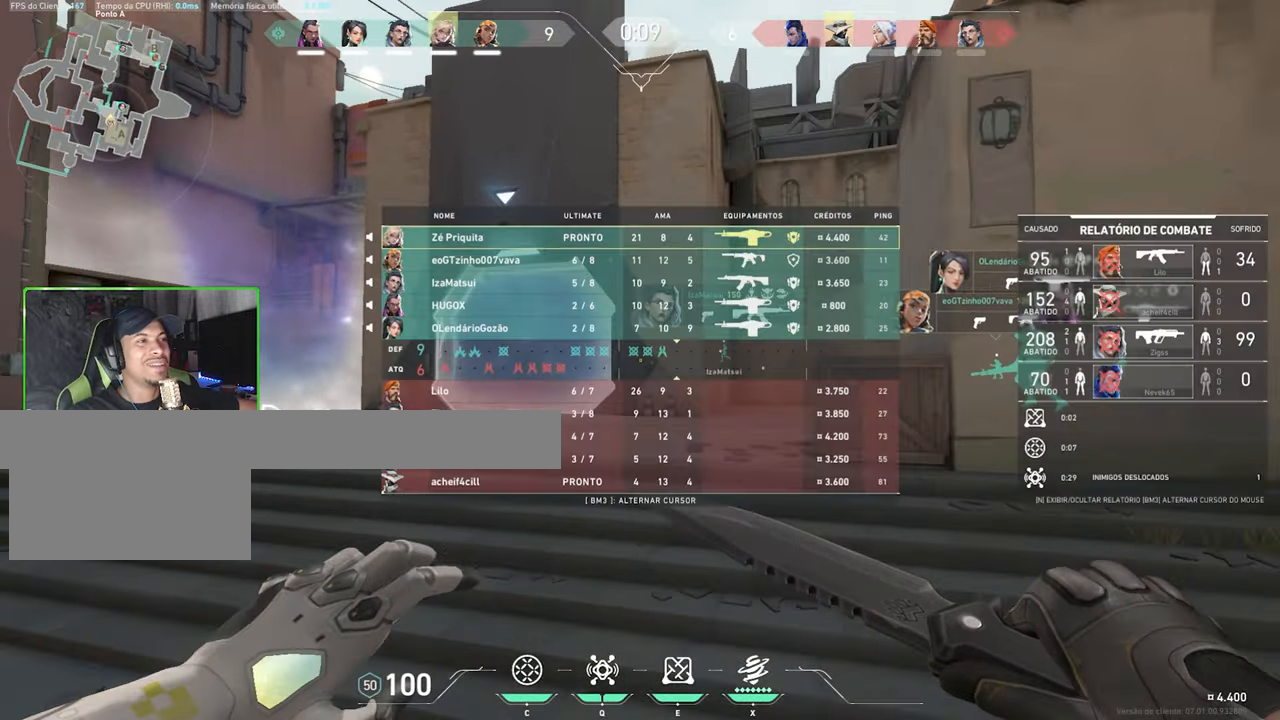
{"keys": ["tab", "w"], "mouse": [], "events": [[300, "space", "down"], [433, "space", "up"]]}
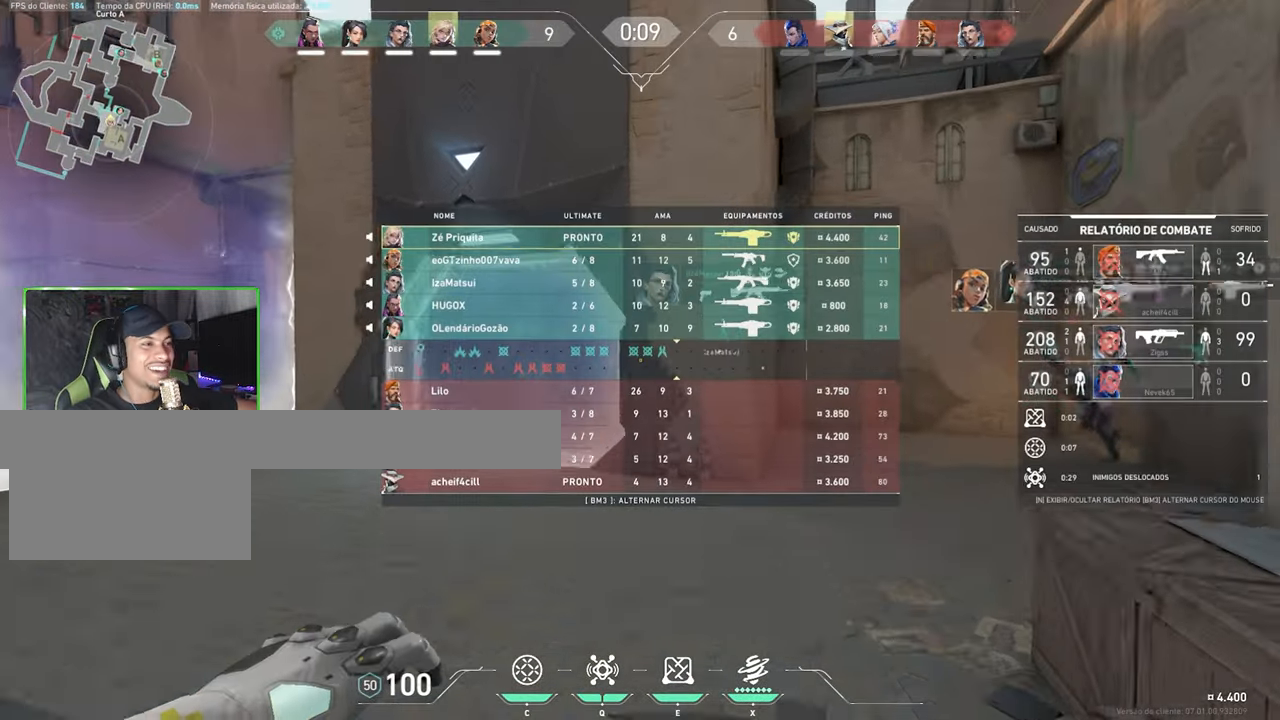
{"keys": ["w"], "mouse": [], "events": [[33, "tab", "up"], [466, "a", "down"], [483, "a", "up"]]}
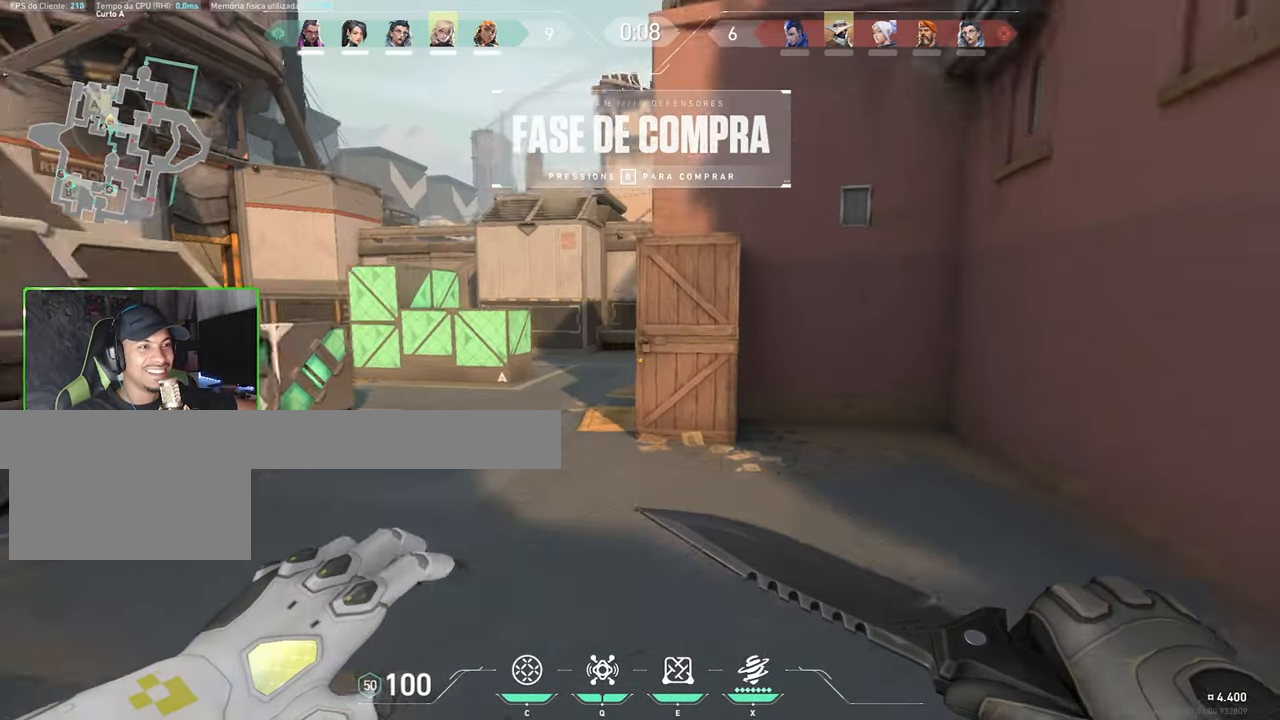
{"keys": ["space", "w"], "mouse": [], "events": [[466, "space", "down"]]}
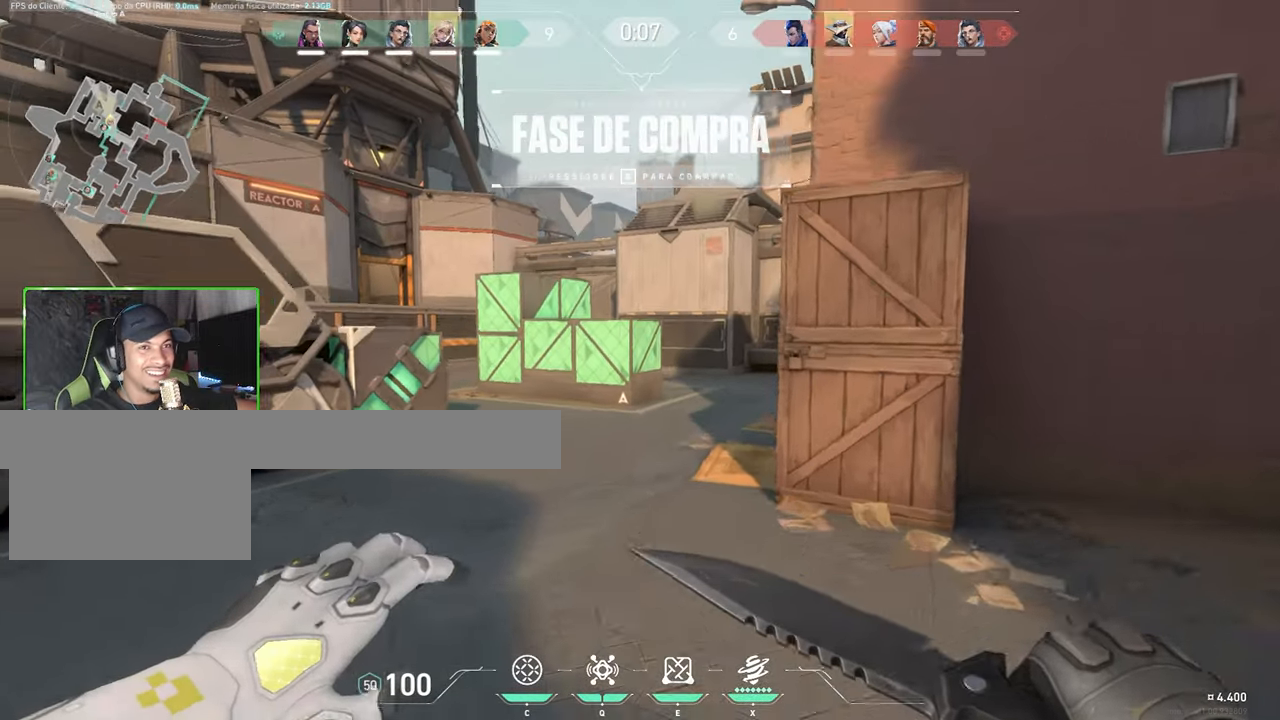
{"keys": ["w"], "mouse": [], "events": [[66, "a", "down"], [66, "space", "up"], [350, "a", "up"]]}
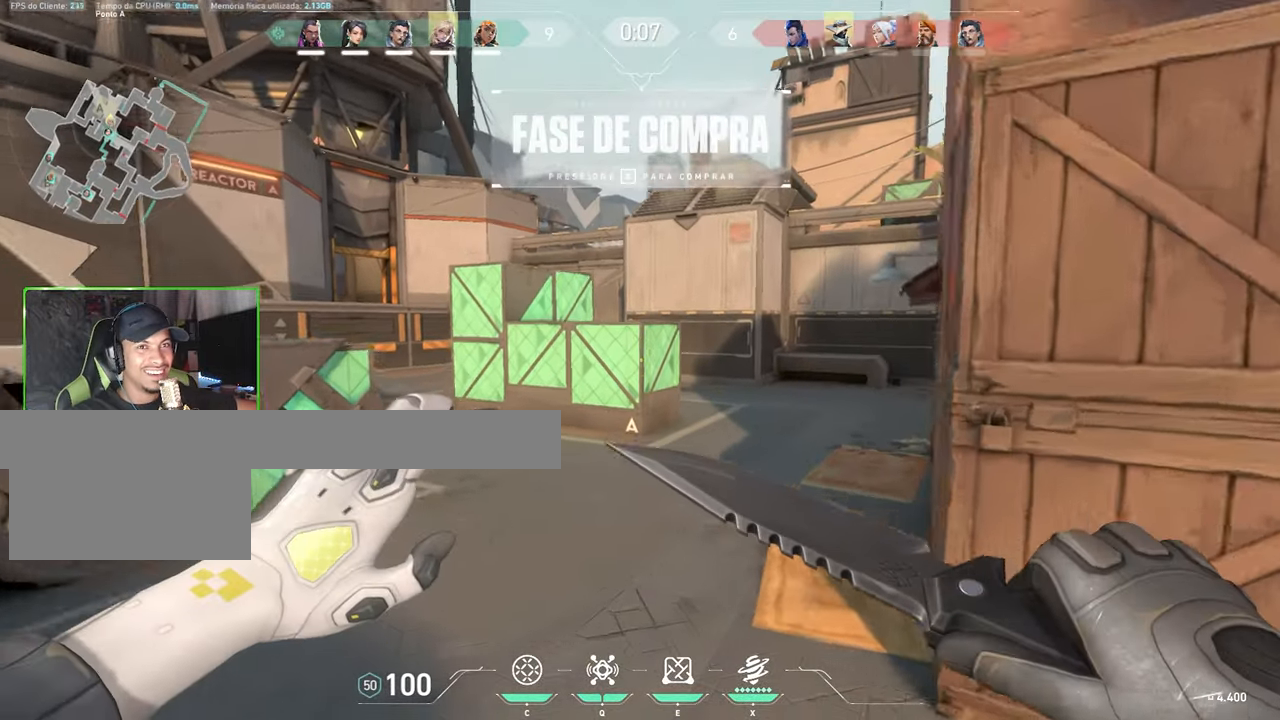
{"keys": ["w"], "mouse": [], "events": [[133, "space", "down"], [216, "space", "up"]]}
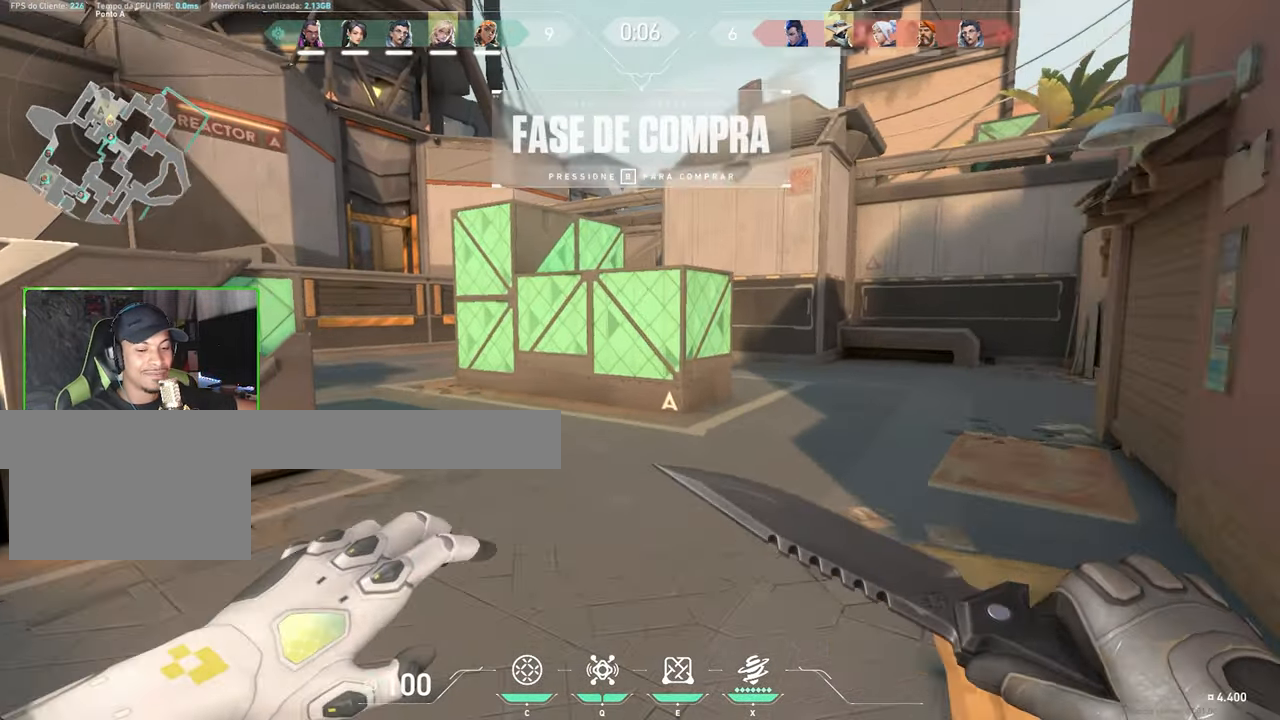
{"keys": ["w"], "mouse": [], "events": []}
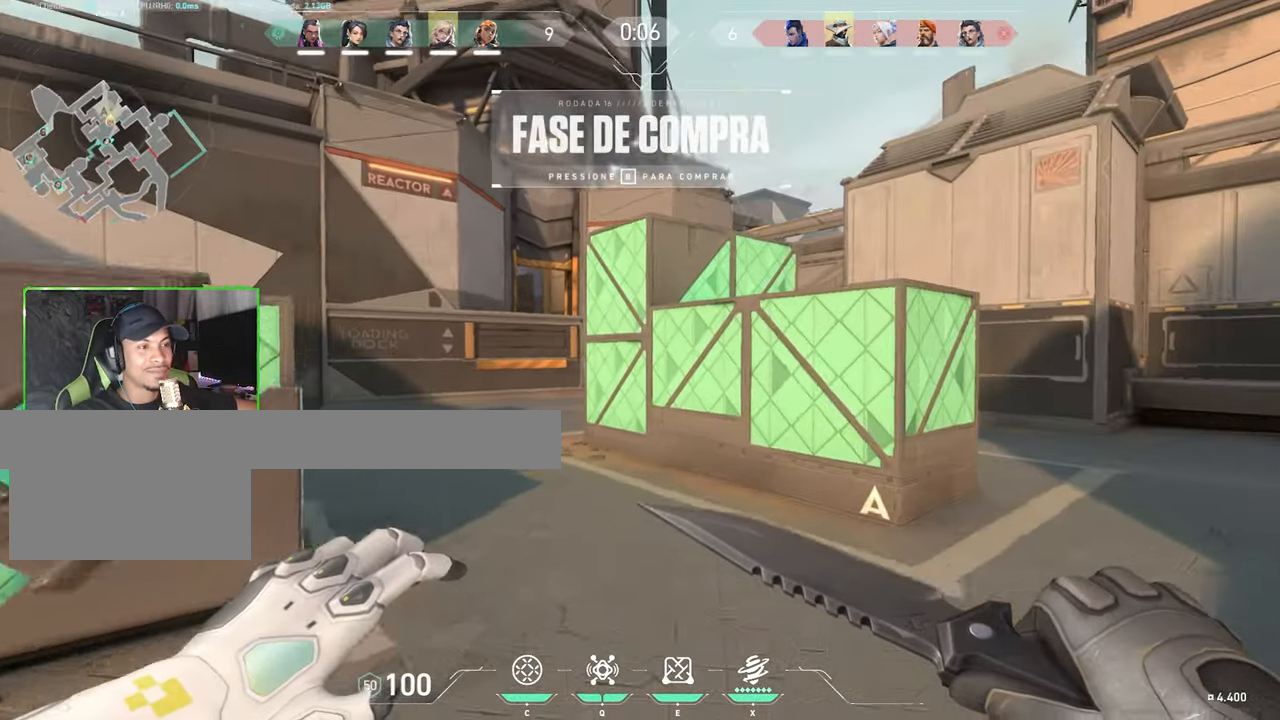
{"keys": ["a", "v", "w"], "mouse": [], "events": [[100, "v", "down"], [250, "a", "down"]]}
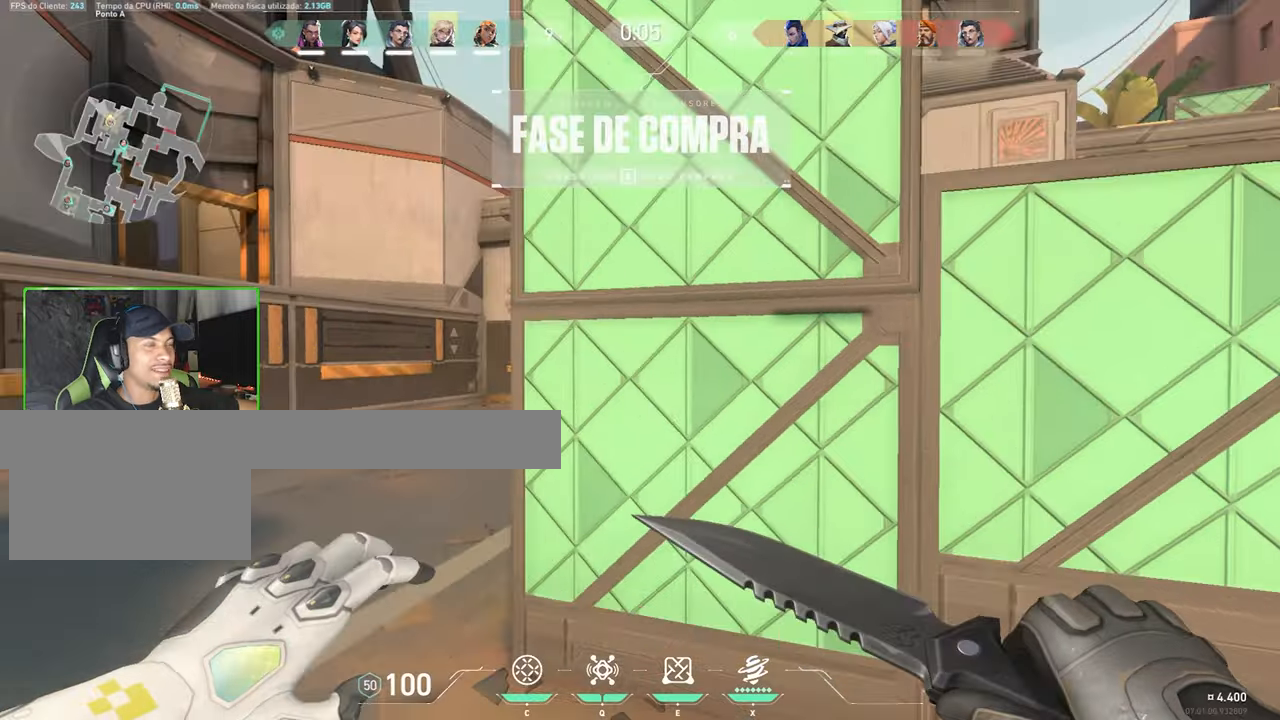
{"keys": ["a", "v", "w"], "mouse": [], "events": []}
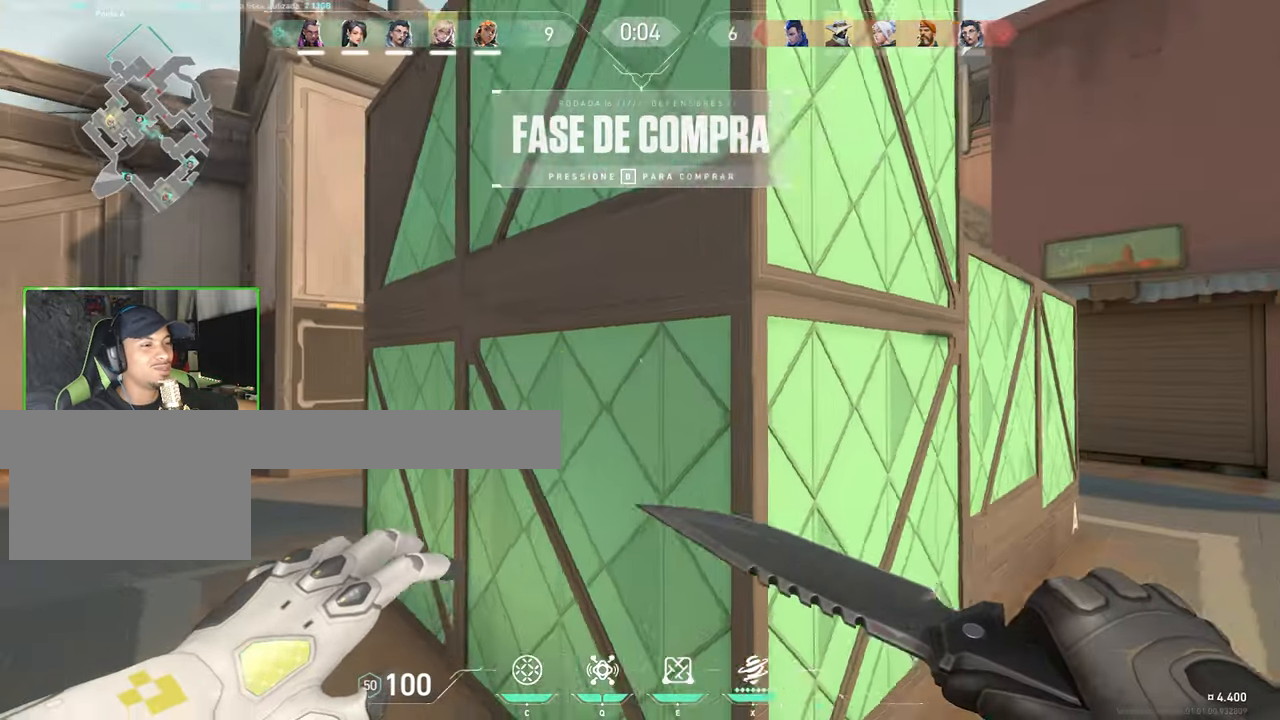
{"keys": ["v", "w"], "mouse": [], "events": [[183, "w", "up"], [283, "a", "up"], [283, "w", "down"]]}
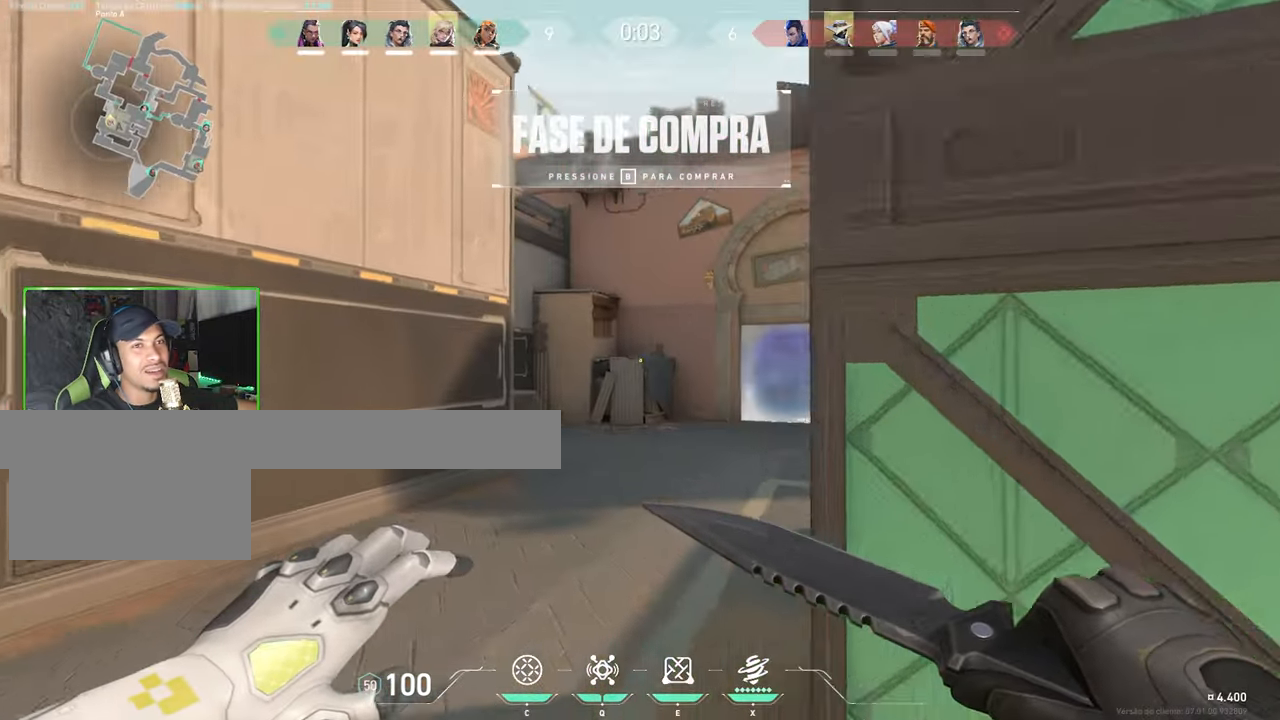
{"keys": ["w"], "mouse": [], "events": [[267, "d", "down"], [267, "v", "up"], [450, "d", "up"]]}
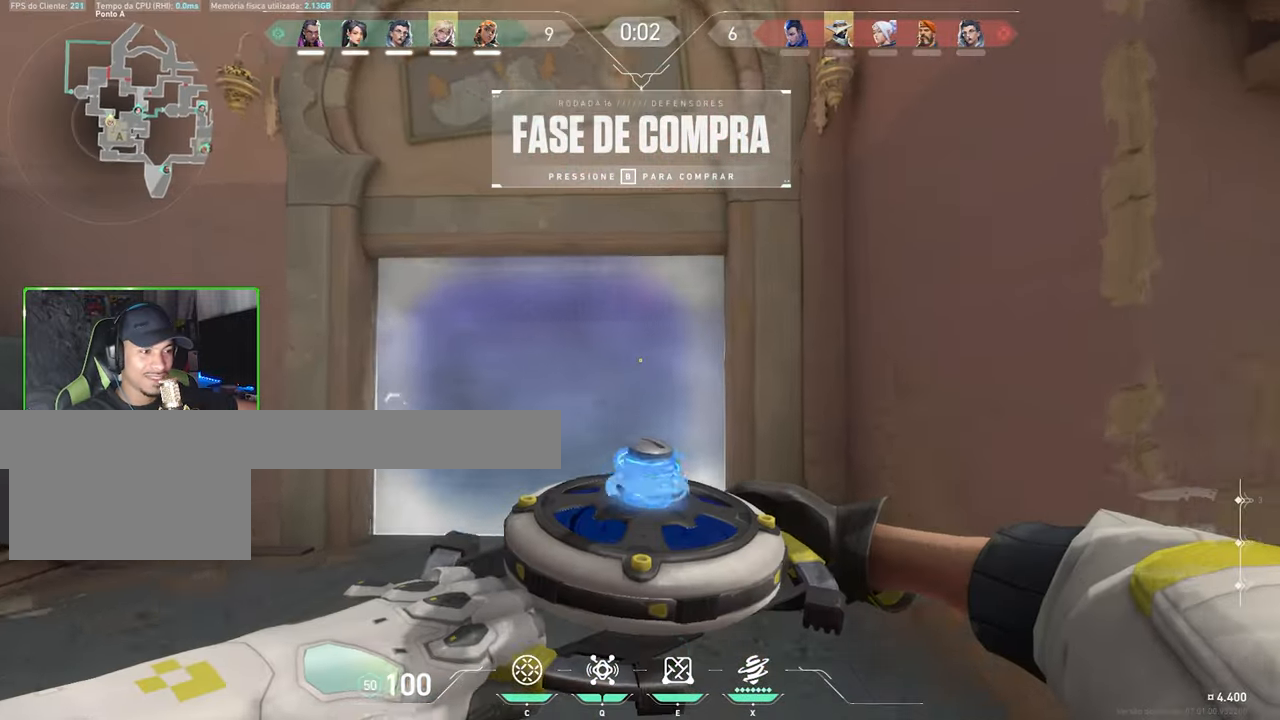
{"keys": ["w"], "mouse": [], "events": []}
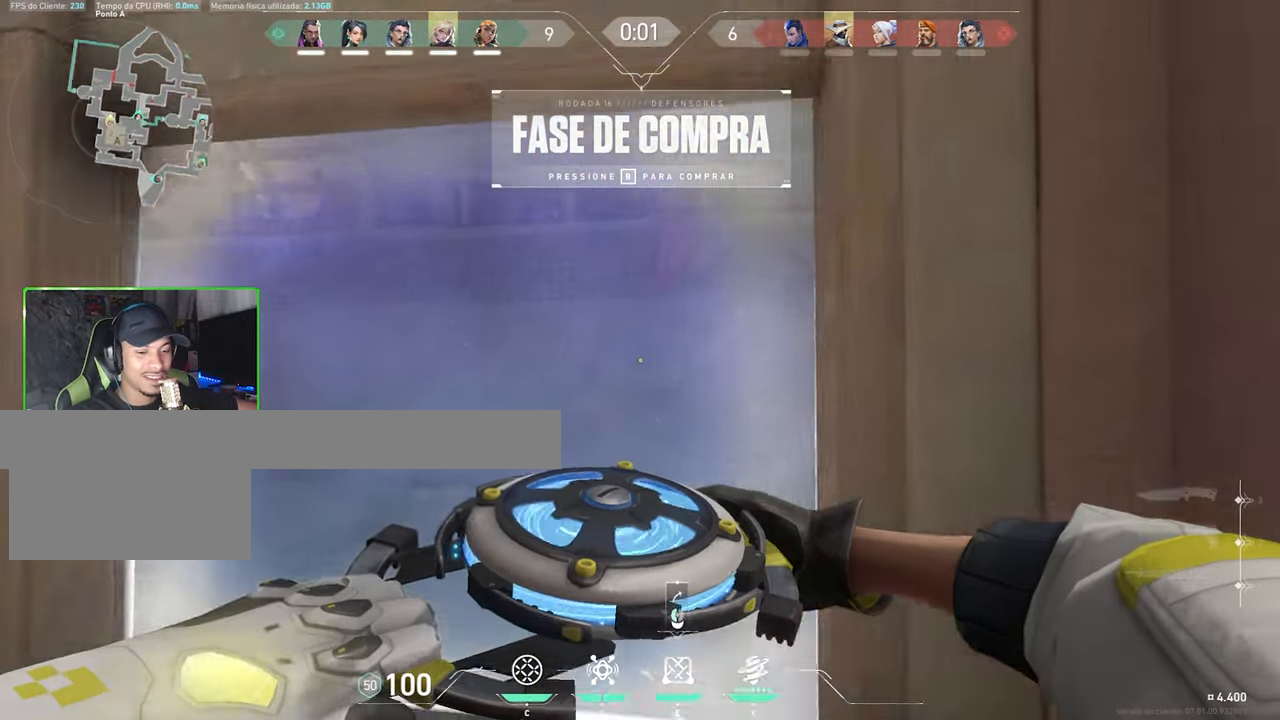
{"keys": [], "mouse": [], "events": [[150, "w", "up"]]}
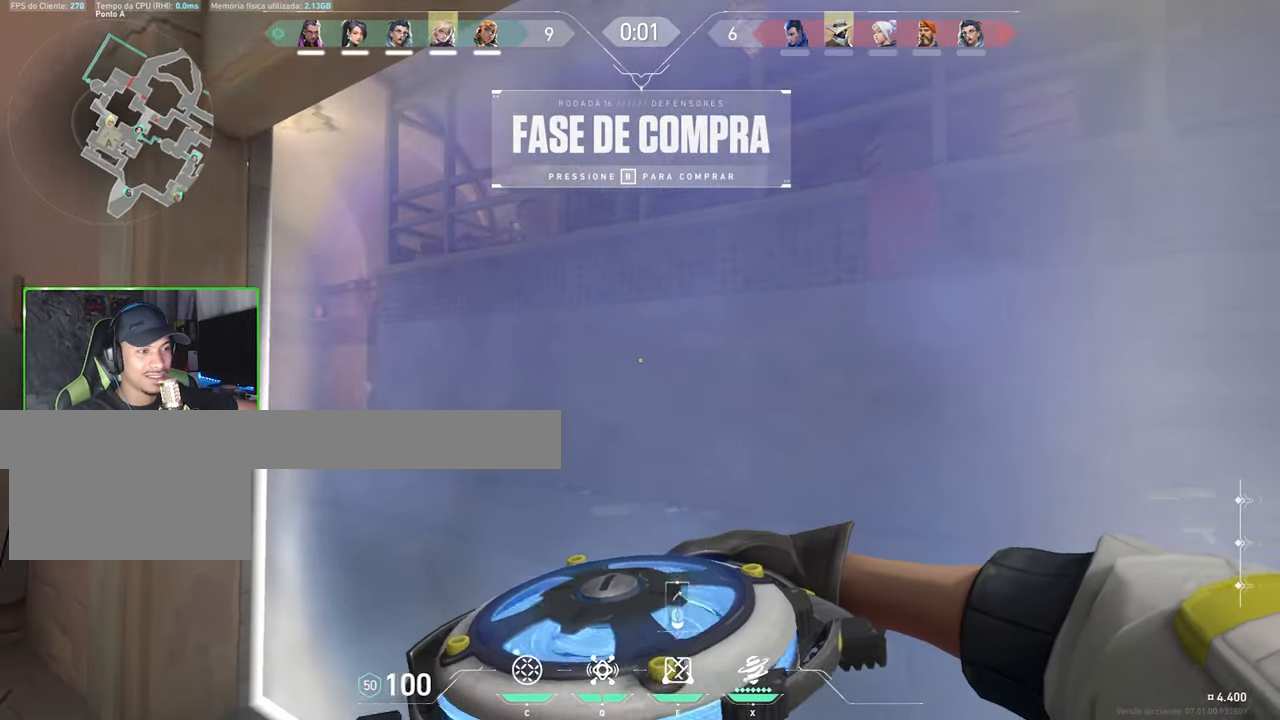
{"keys": ["d"], "mouse": [], "events": [[467, "d", "down"]]}
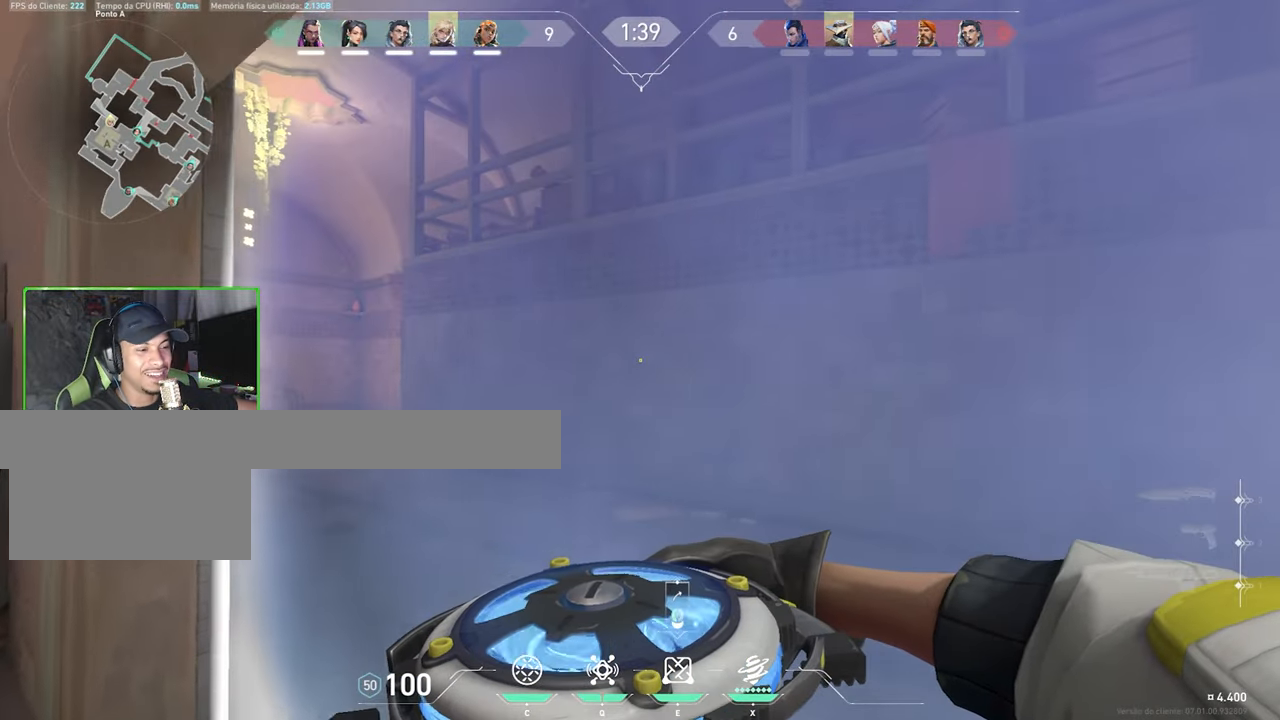
{"keys": ["d"], "mouse": [], "events": [[150, "d", "up"], [150, "s", "down"], [250, "a", "down"], [300, "s", "up"], [383, "a", "up"], [383, "d", "down"]]}
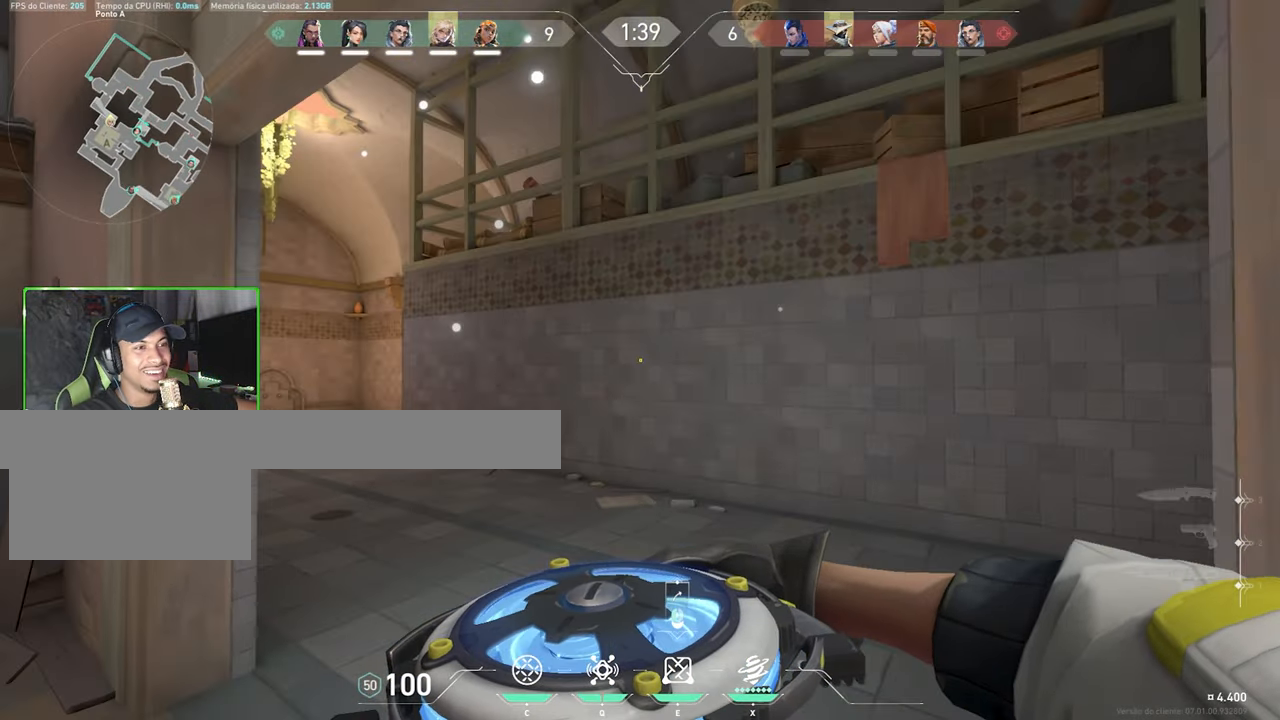
{"keys": ["shift", "w"], "mouse": [], "events": [[33, "d", "up"], [33, "w", "down"], [167, "a", "down"], [217, "a", "up"], [267, "shift", "down"]]}
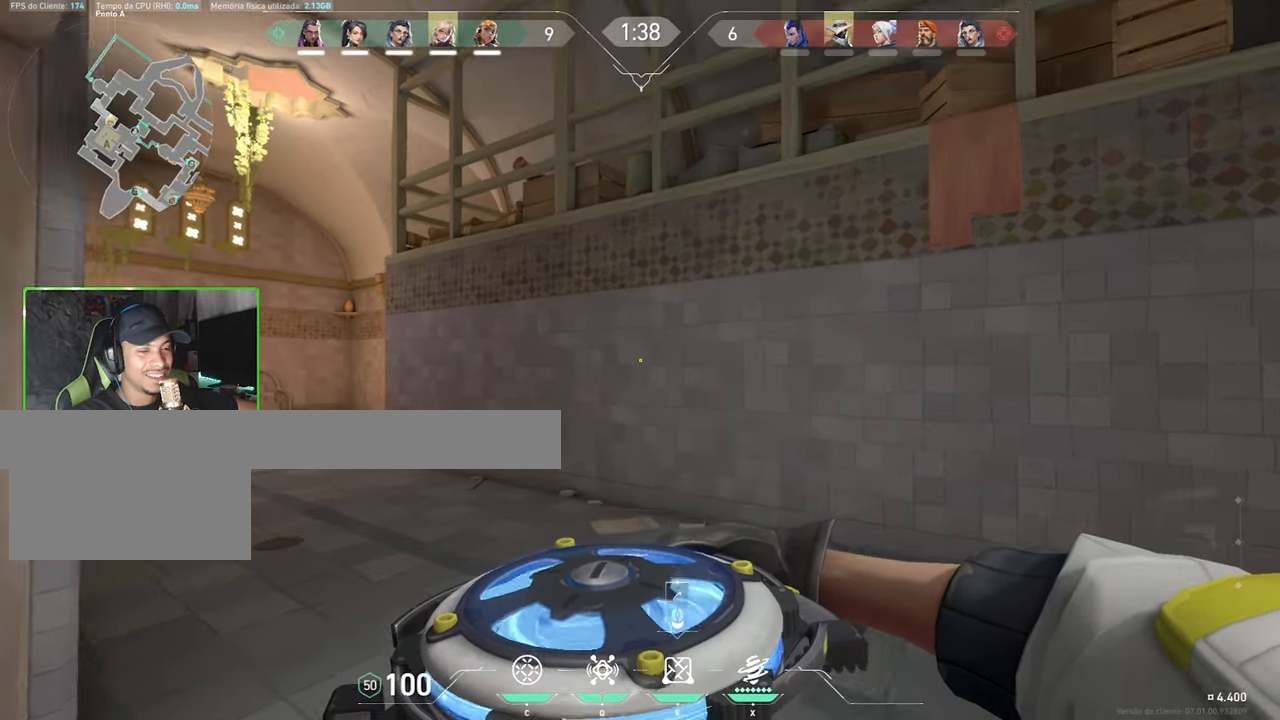
{"keys": ["s"], "mouse": [], "events": [[83, "d", "down"], [83, "shift", "up"], [83, "w", "up"], [283, "s", "down"], [417, "d", "up"]]}
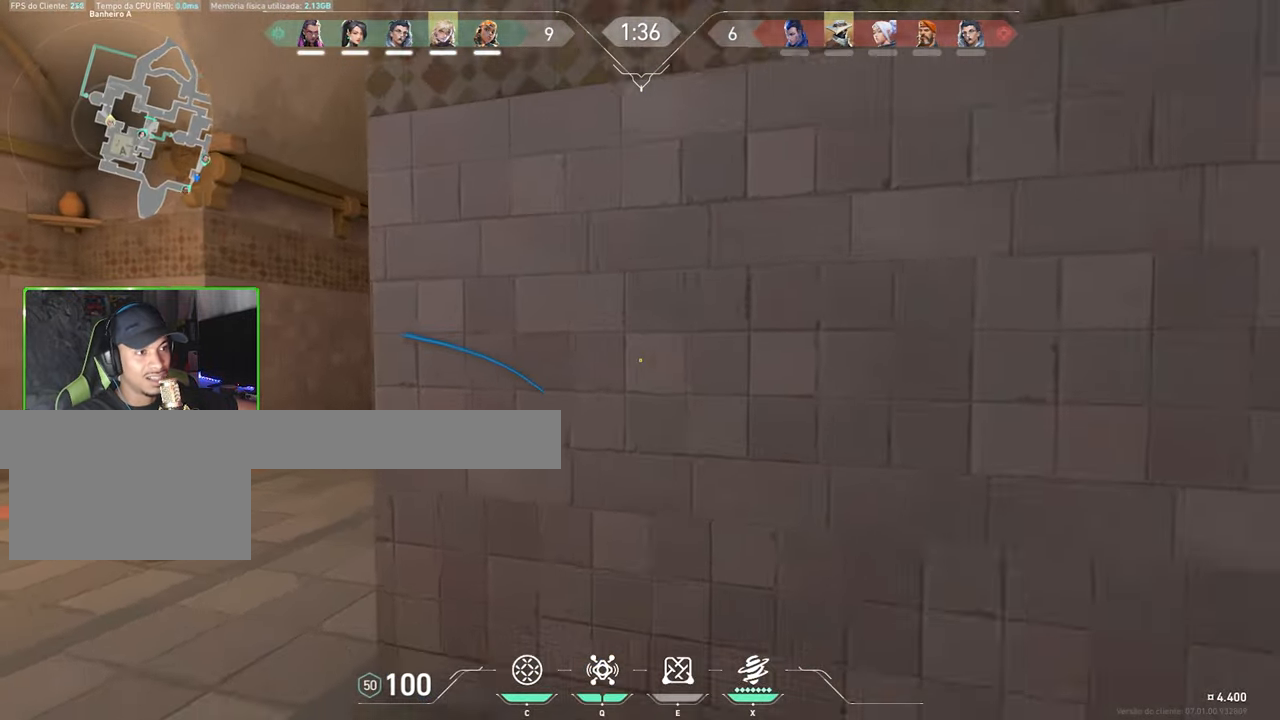
{"keys": ["a"], "mouse": [], "events": [[184, "d", "down"], [234, "mouse_wheel", "down"], [234, "s", "up"], [334, "mouse_wheel", "up"], [384, "d", "up"], [434, "a", "down"]]}
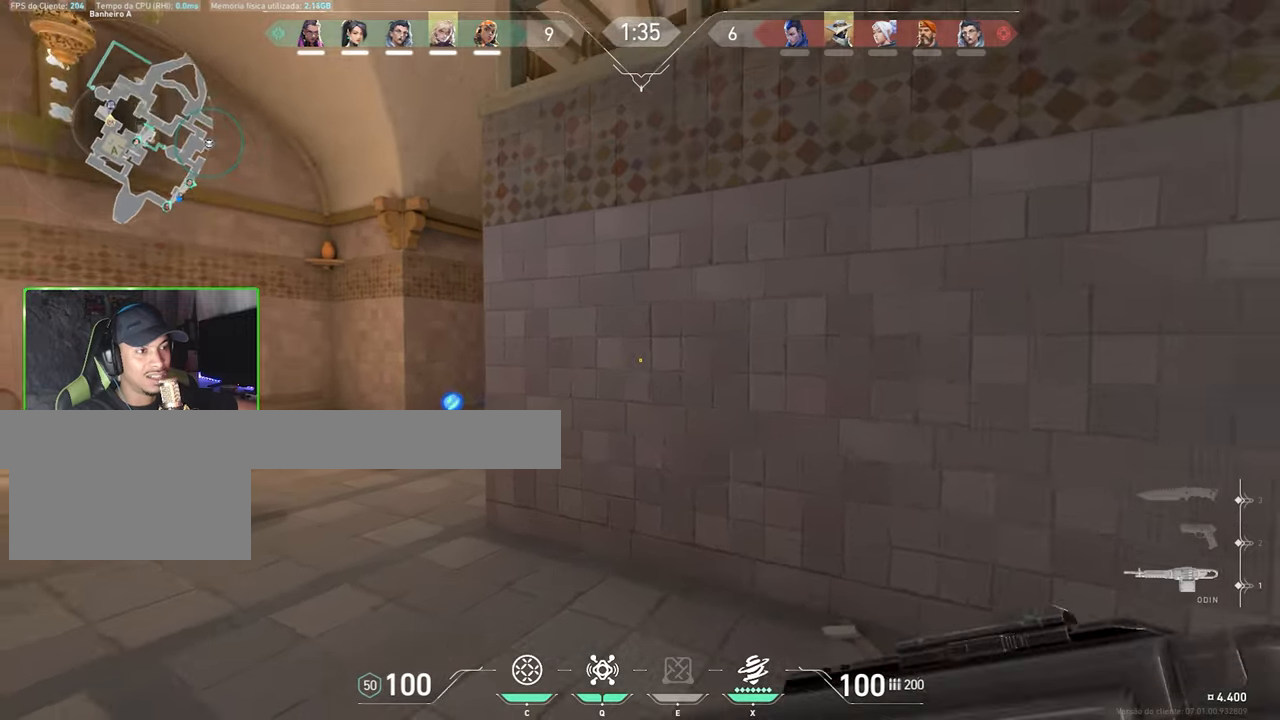
{"keys": ["a"], "mouse": [], "events": [[17, "a", "up"], [17, "d", "down"], [34, "a", "down"], [34, "d", "up"]]}
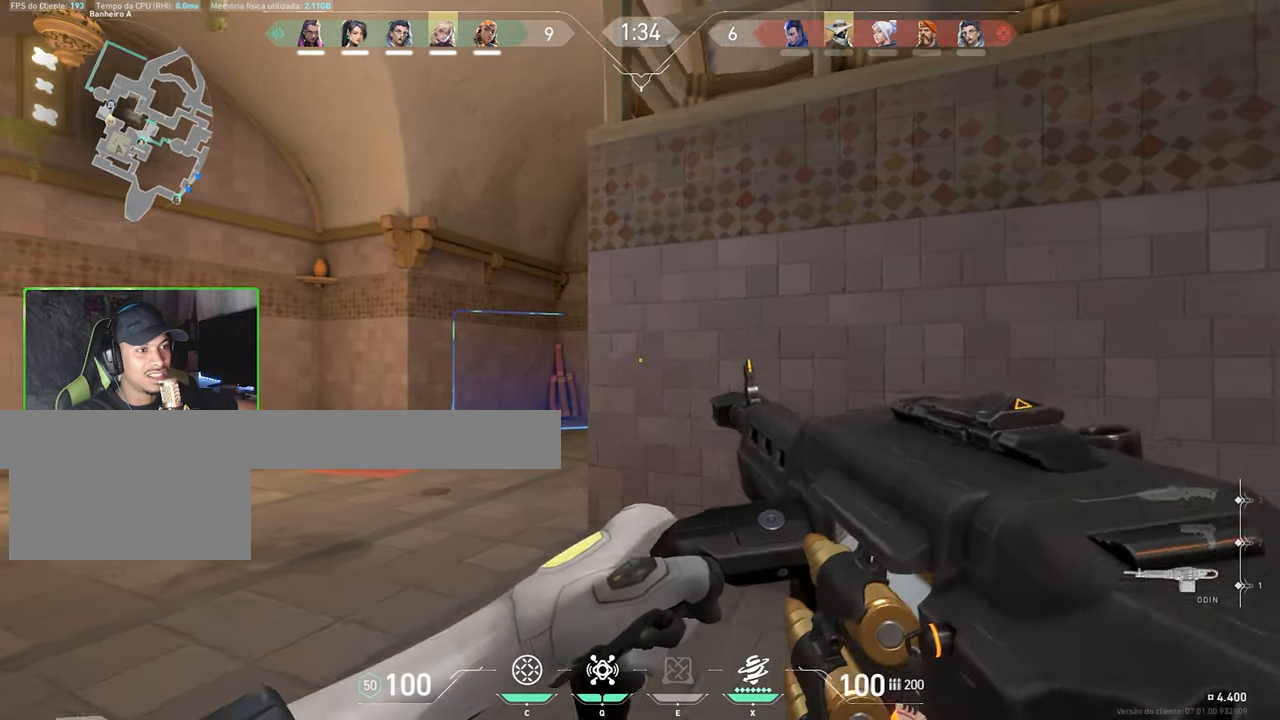
{"keys": ["a", "shift"], "mouse": ["right"], "events": [[100, "mouse_right", "down"], [150, "shift", "down"]]}
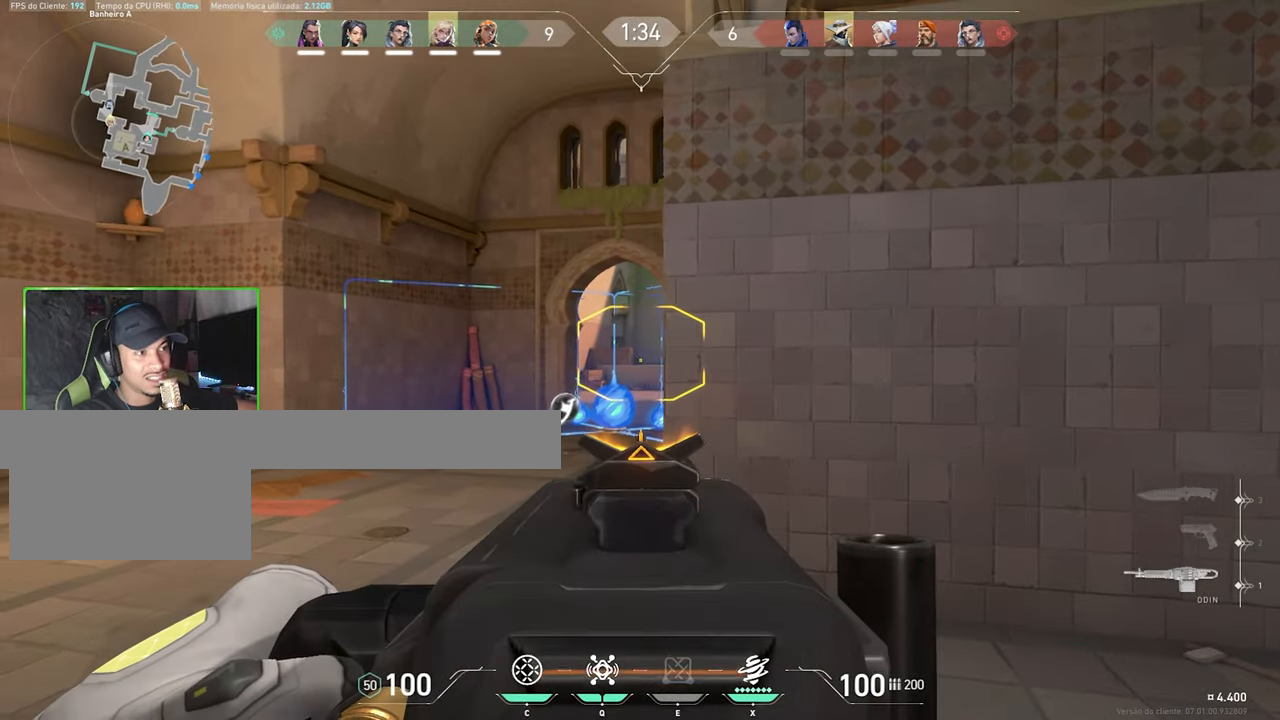
{"keys": ["d"], "mouse": [], "events": [[450, "a", "up"], [450, "d", "down"], [500, "mouse_right", "up"], [500, "shift", "up"]]}
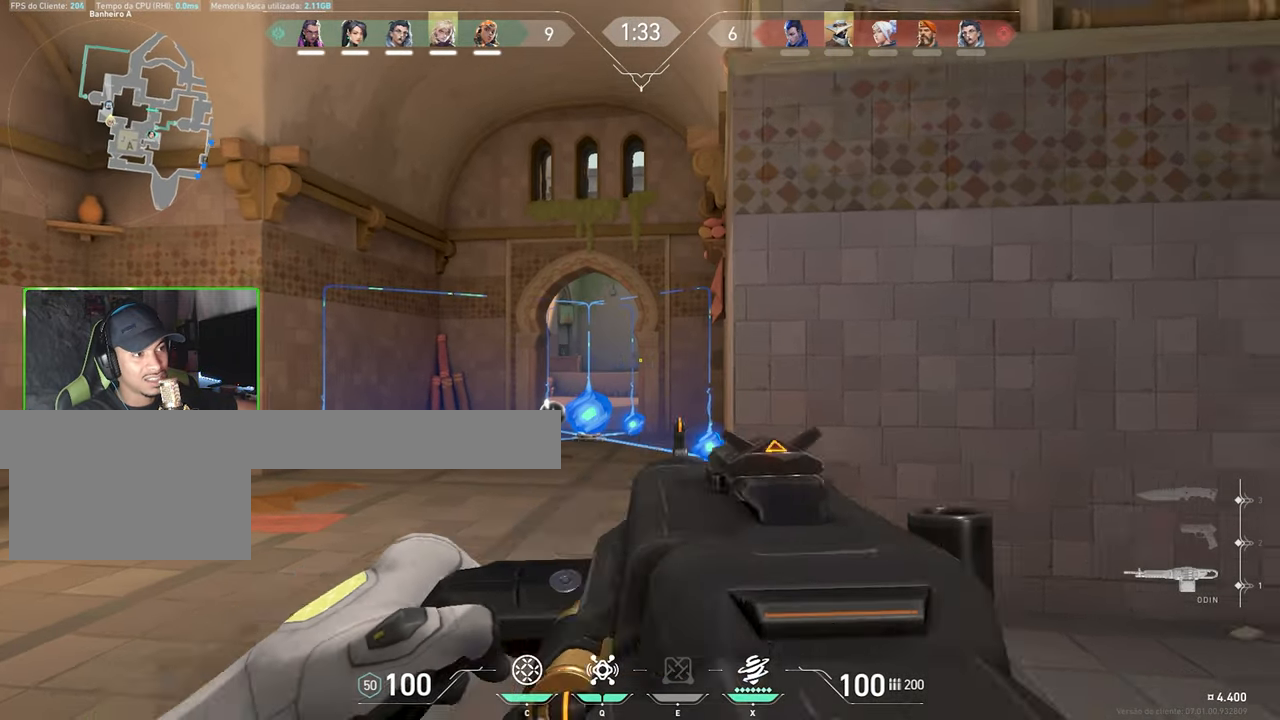
{"keys": ["d", "w"], "mouse": [], "events": [[134, "w", "down"], [267, "mouse_wheel", "down"], [317, "d", "up"], [417, "mouse_wheel", "up"], [450, "d", "down"]]}
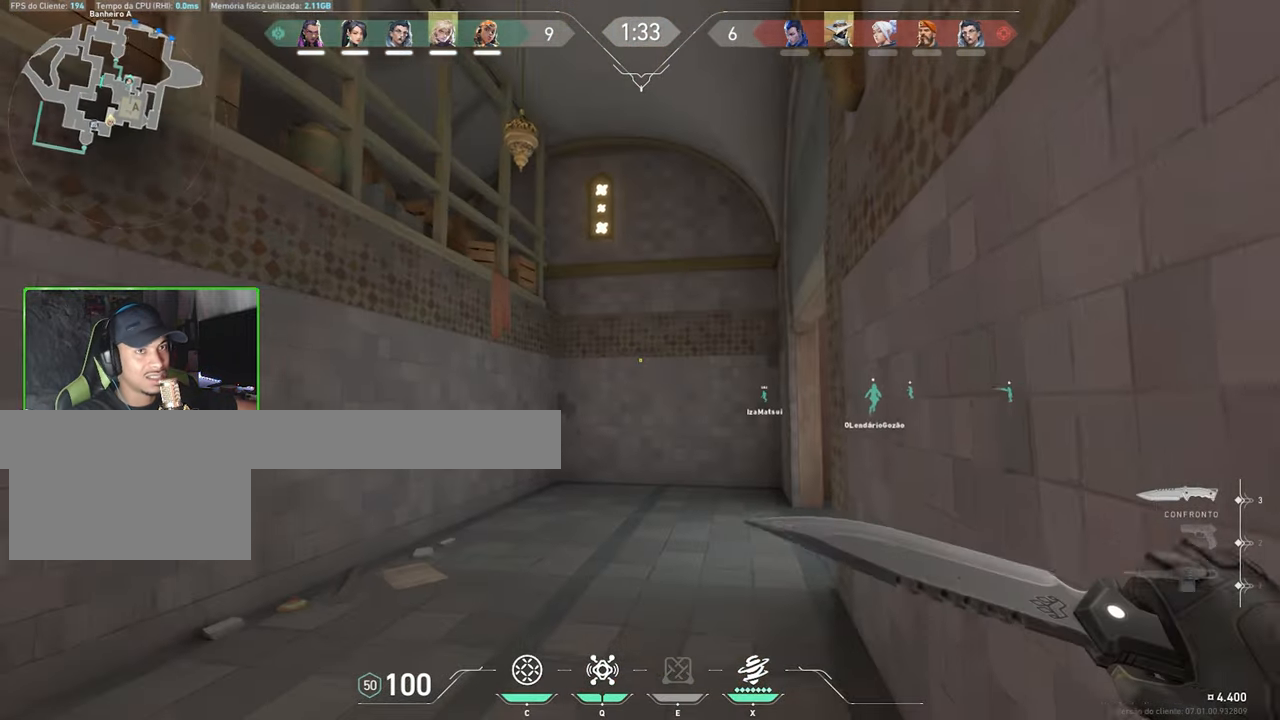
{"keys": ["d", "v"], "mouse": [], "events": [[200, "d", "up"], [300, "d", "down"], [300, "v", "down"], [300, "w", "up"]]}